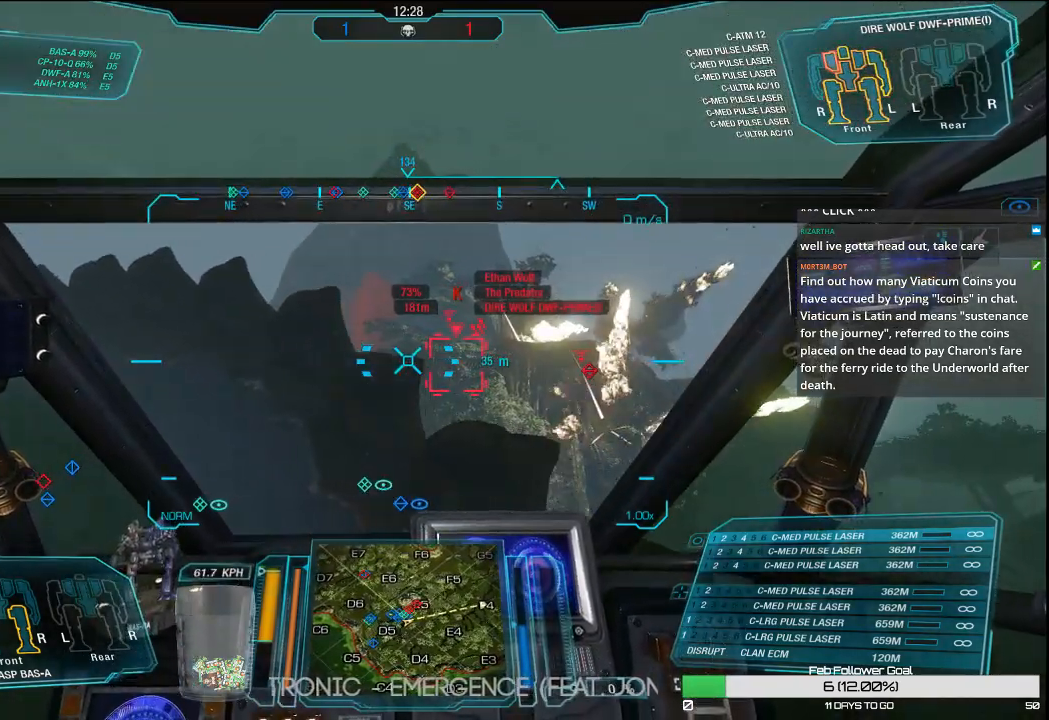
Gameplay with keyboard and mouse; each line is a JSON object with the keys and mouse buttons held at the frame after it. "events" lists presses ("down") and releases ("up") of "1", "2", "3", "4", "5", "a", "alt", "c", "ctrl", "d", "e", "f", "q", "r", "s", "shift", "space", "tab", "v", "w", "x", "z", "mouse_left", "mouse_middle", "mouse_right", "mouse_mb4", "mouse_wheel_up" and "mouse_wheel_down" between this image and that frame as [ms after this image, input, new state], when the widget could be followed in between. "mouse_left", "mouse_middle", "mouse_right", "mouse_mb4", "mouse_wheel_up", "mouse_wheel_down" = the "left", "middle", "right", "mb4", "wheel_up", "wheel_down" buttons of the "mouse" list. No other keys are recorded. Mouse movement is not recorded.
{"keys": ["w"], "mouse": [], "events": []}
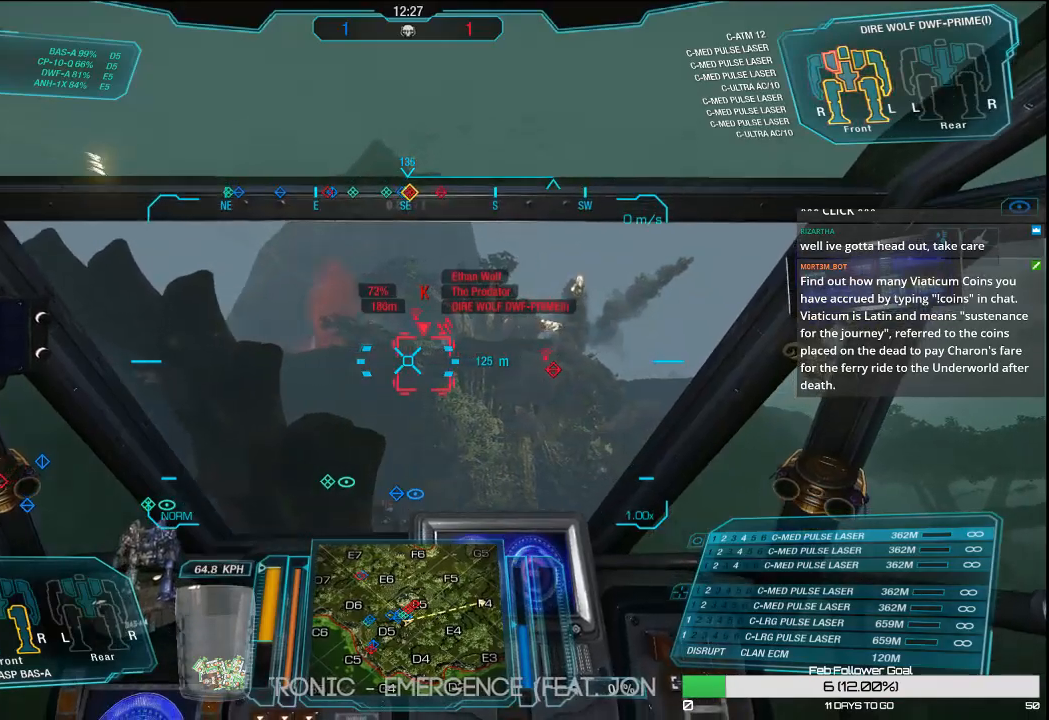
{"keys": ["w"], "mouse": [], "events": []}
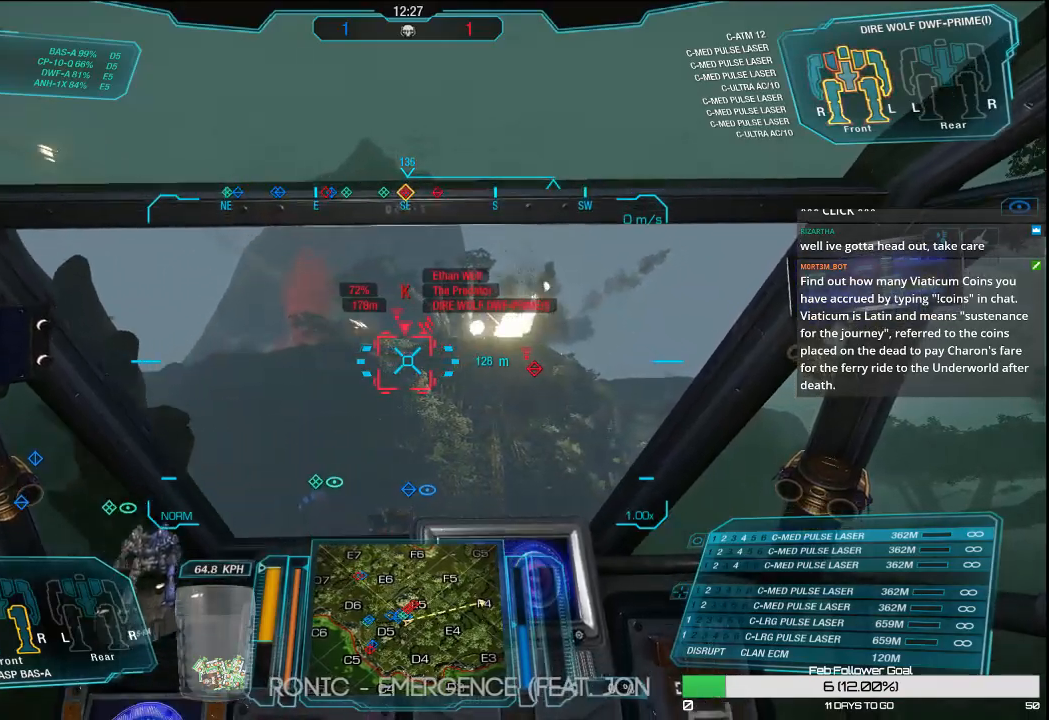
{"keys": ["w"], "mouse": [], "events": []}
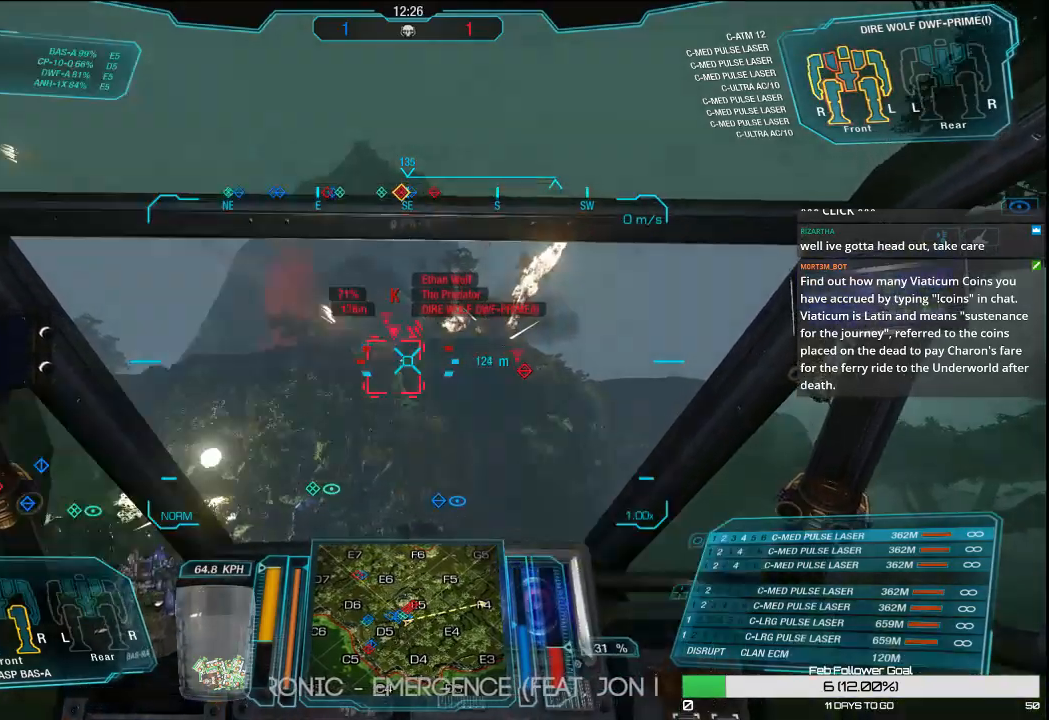
{"keys": ["a", "w"], "mouse": [], "events": [[67, "a", "down"]]}
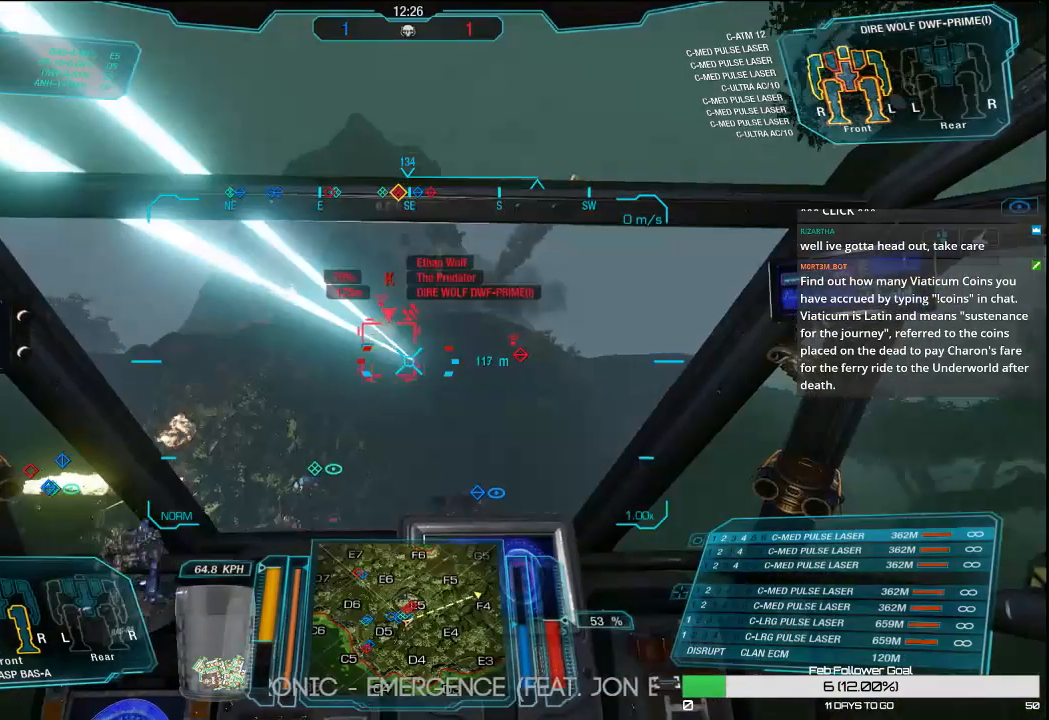
{"keys": ["a", "w"], "mouse": [], "events": []}
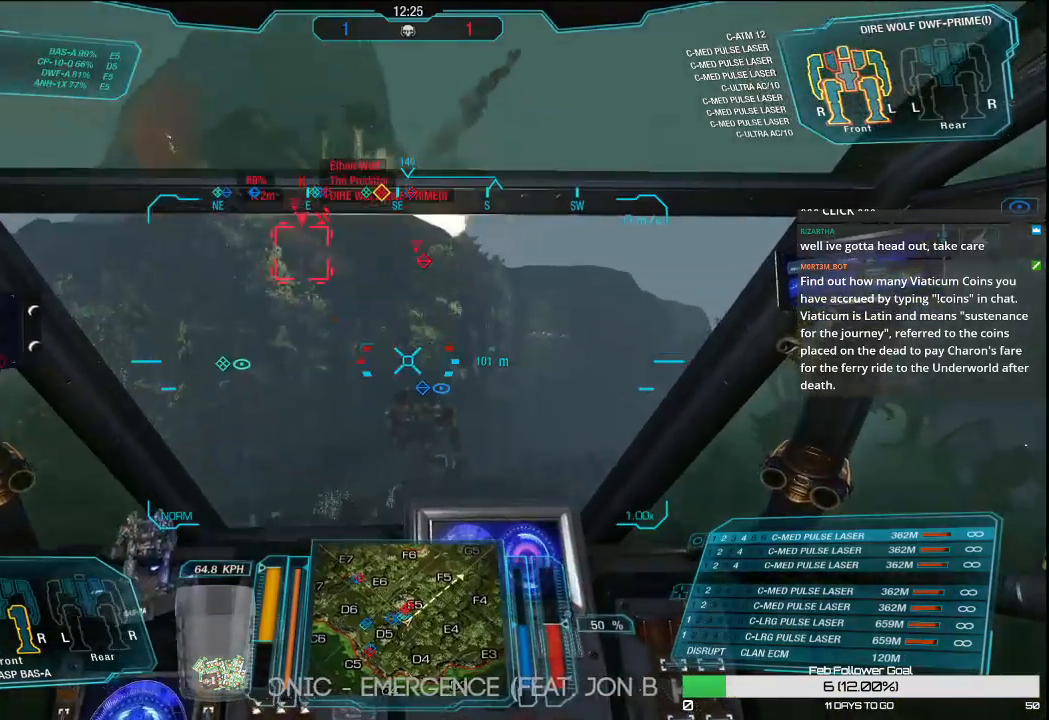
{"keys": ["w"], "mouse": [], "events": [[200, "a", "up"]]}
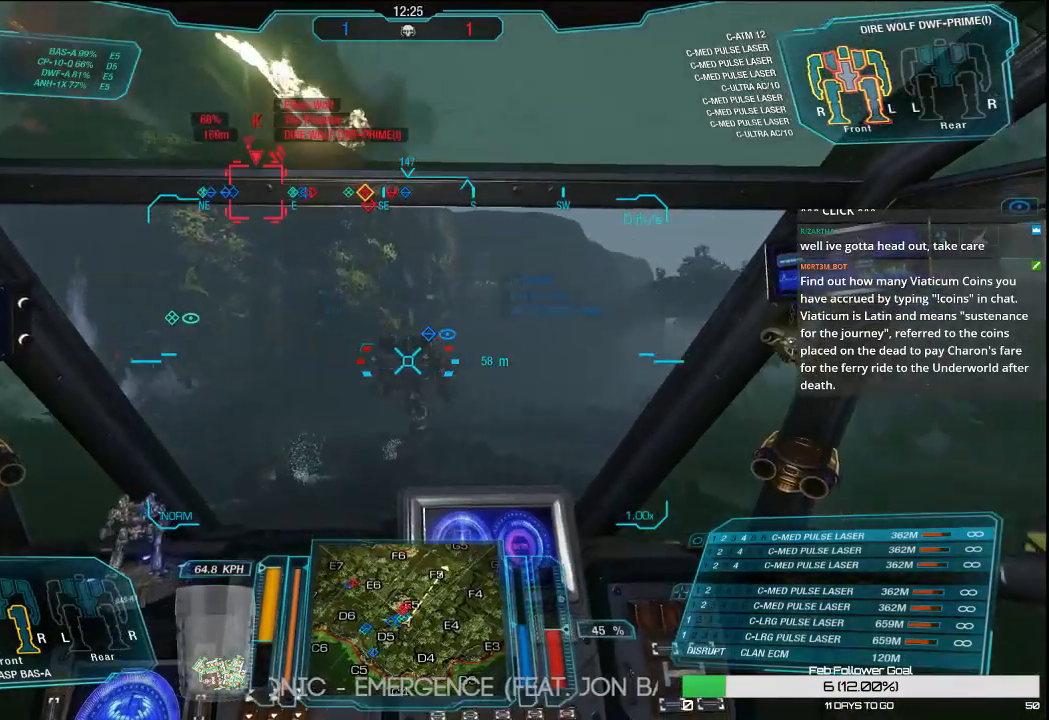
{"keys": ["w"], "mouse": [], "events": []}
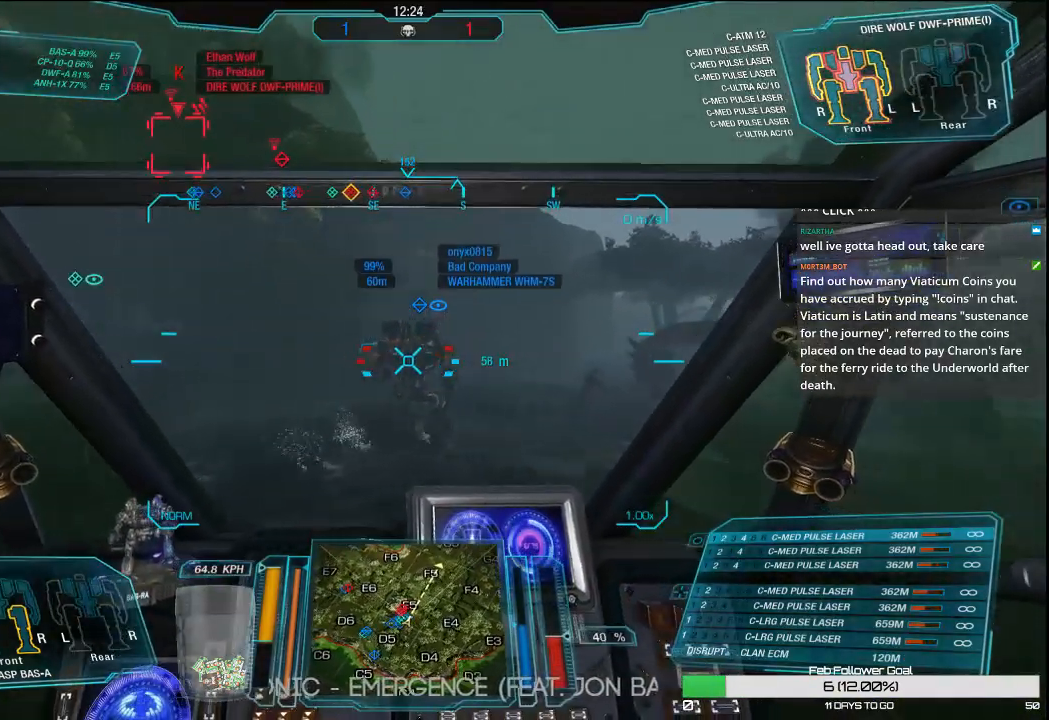
{"keys": ["w"], "mouse": [], "events": []}
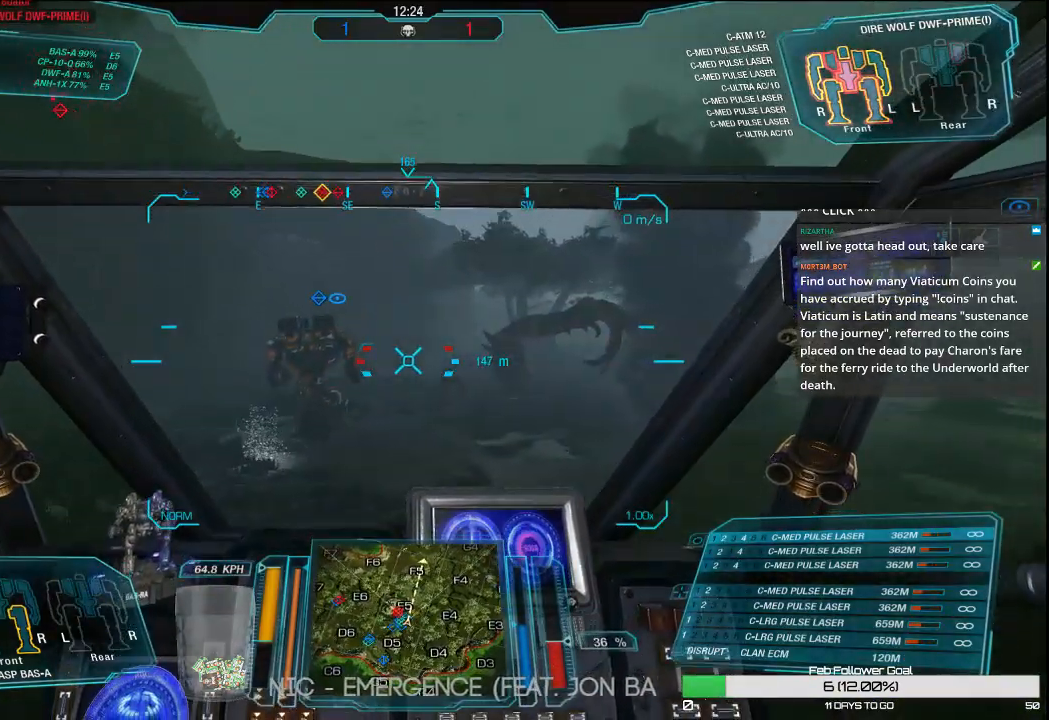
{"keys": ["w"], "mouse": [], "events": []}
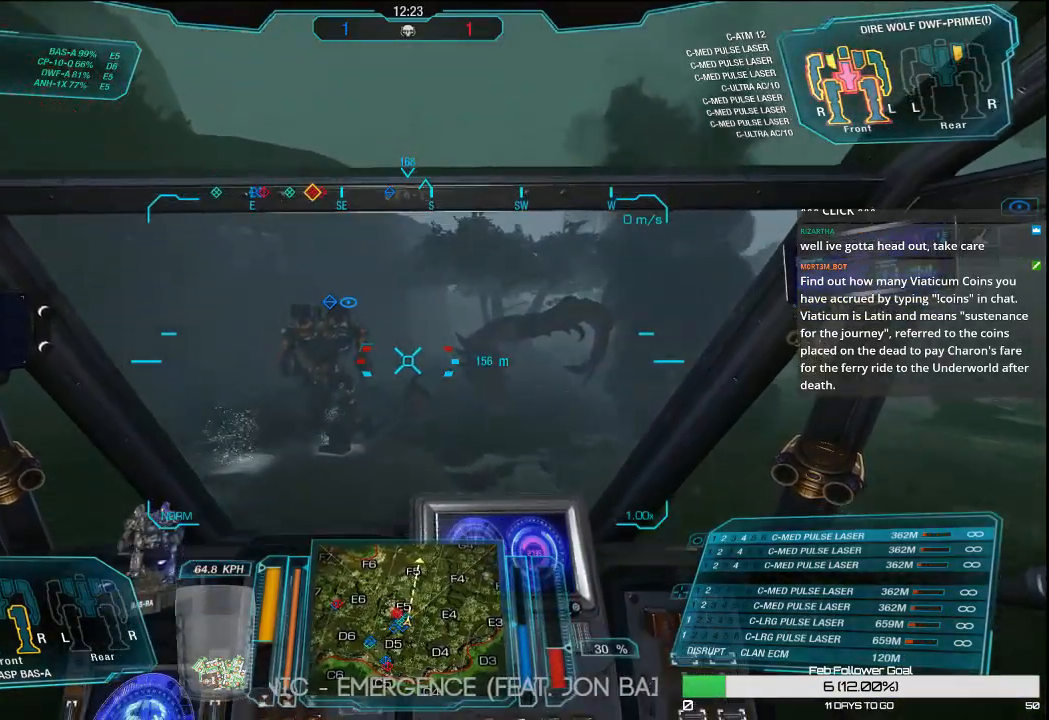
{"keys": ["d", "w"], "mouse": [], "events": [[450, "d", "down"]]}
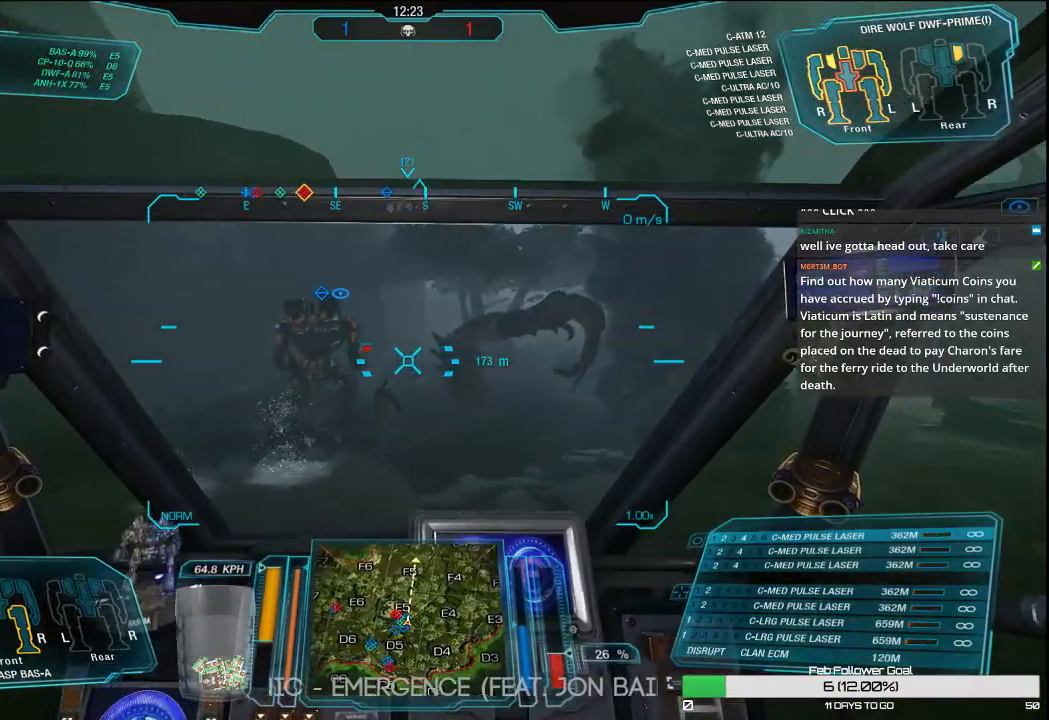
{"keys": ["d", "w"], "mouse": [], "events": []}
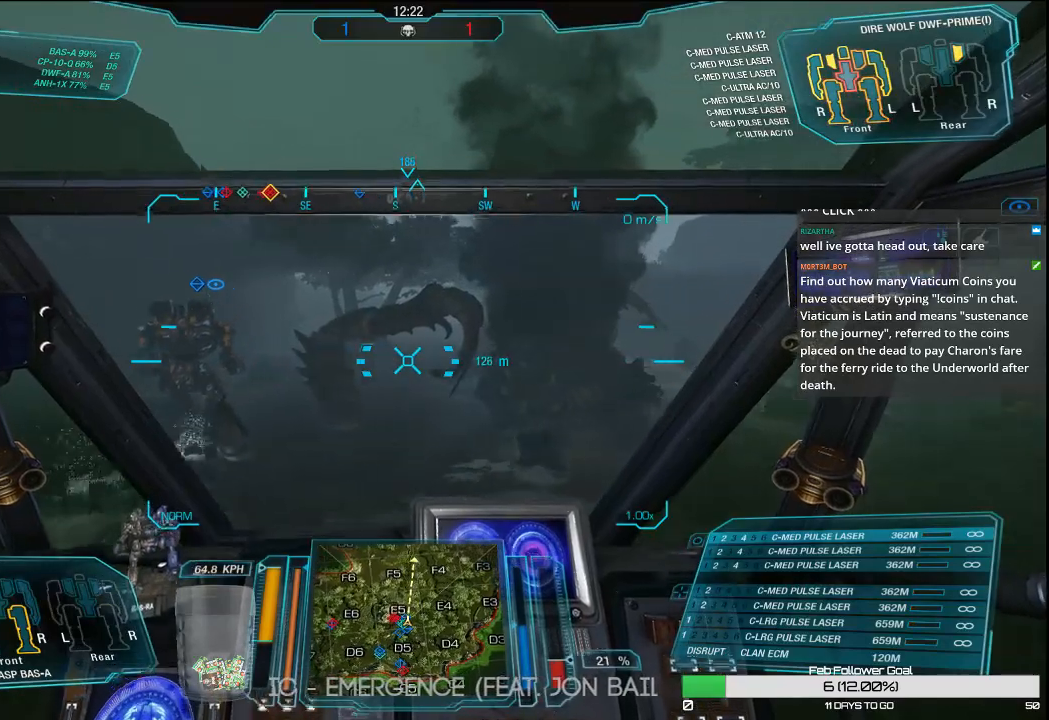
{"keys": ["w"], "mouse": [], "events": [[50, "d", "up"]]}
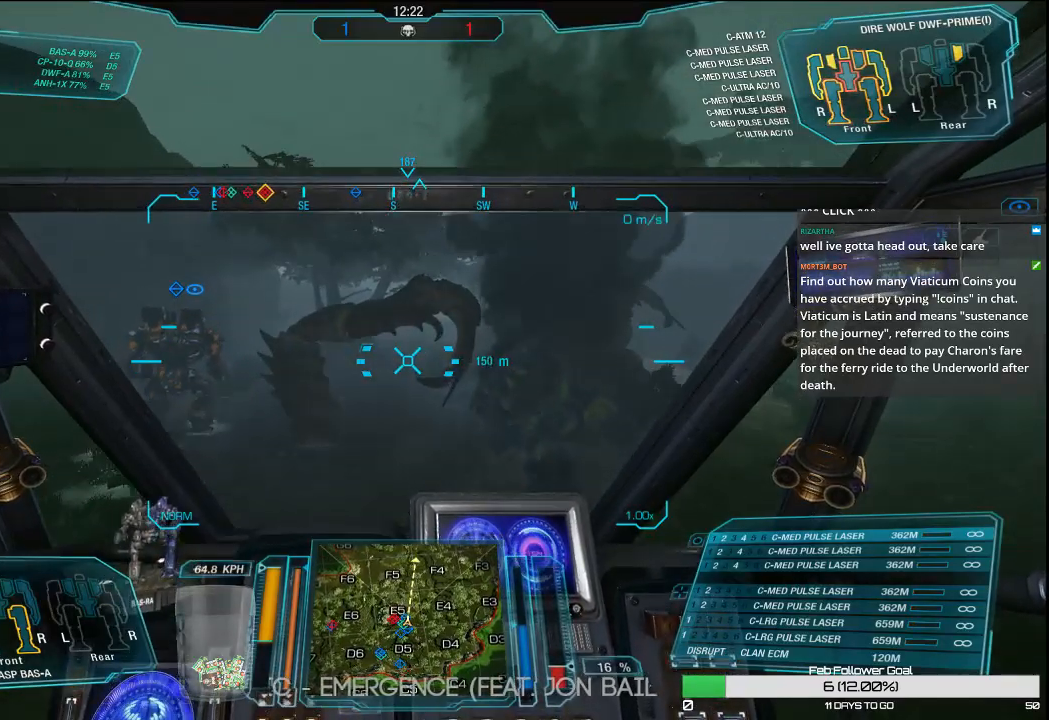
{"keys": ["w"], "mouse": [], "events": []}
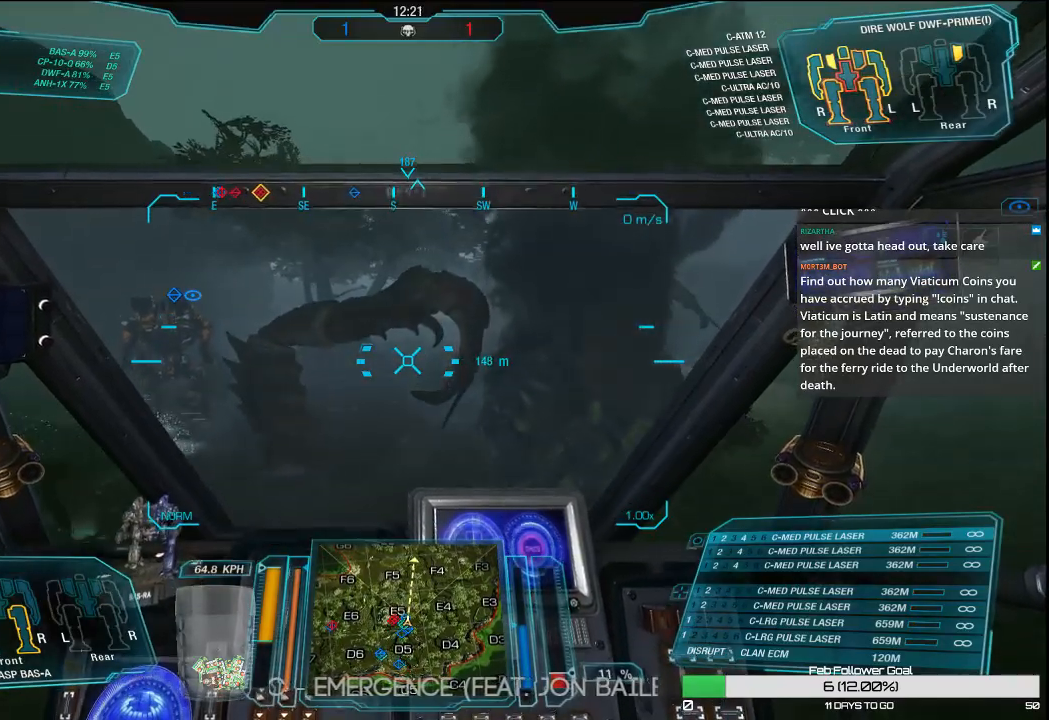
{"keys": ["w"], "mouse": [], "events": [[83, "d", "down"], [467, "d", "up"]]}
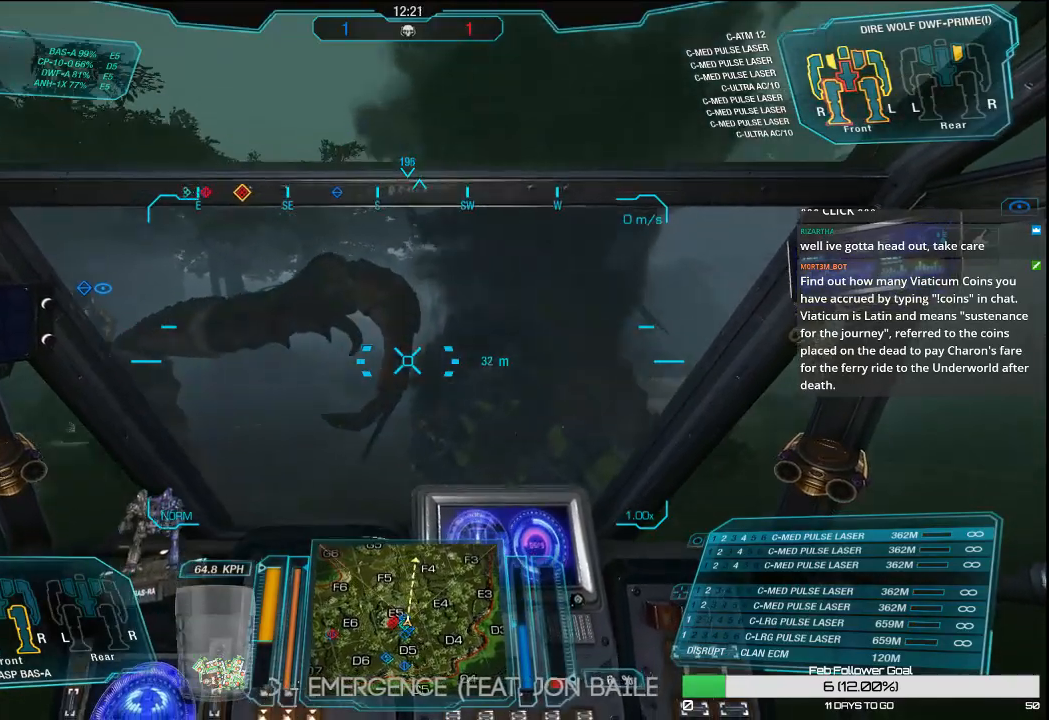
{"keys": ["d", "w"], "mouse": [], "events": [[283, "d", "down"]]}
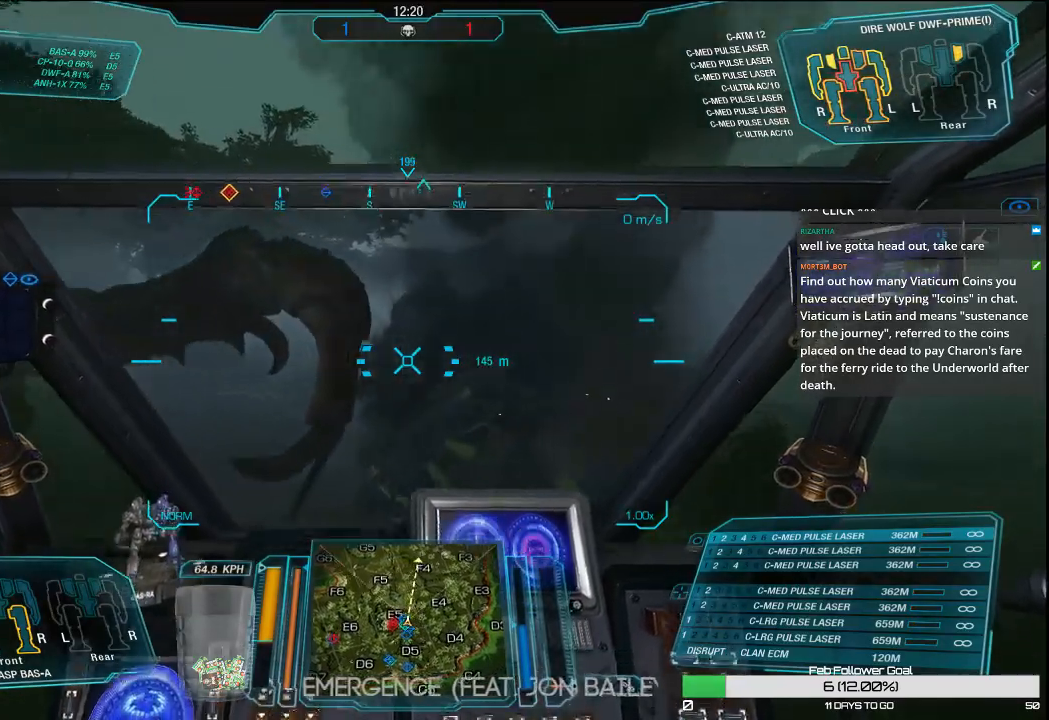
{"keys": ["w"], "mouse": [], "events": [[167, "d", "up"]]}
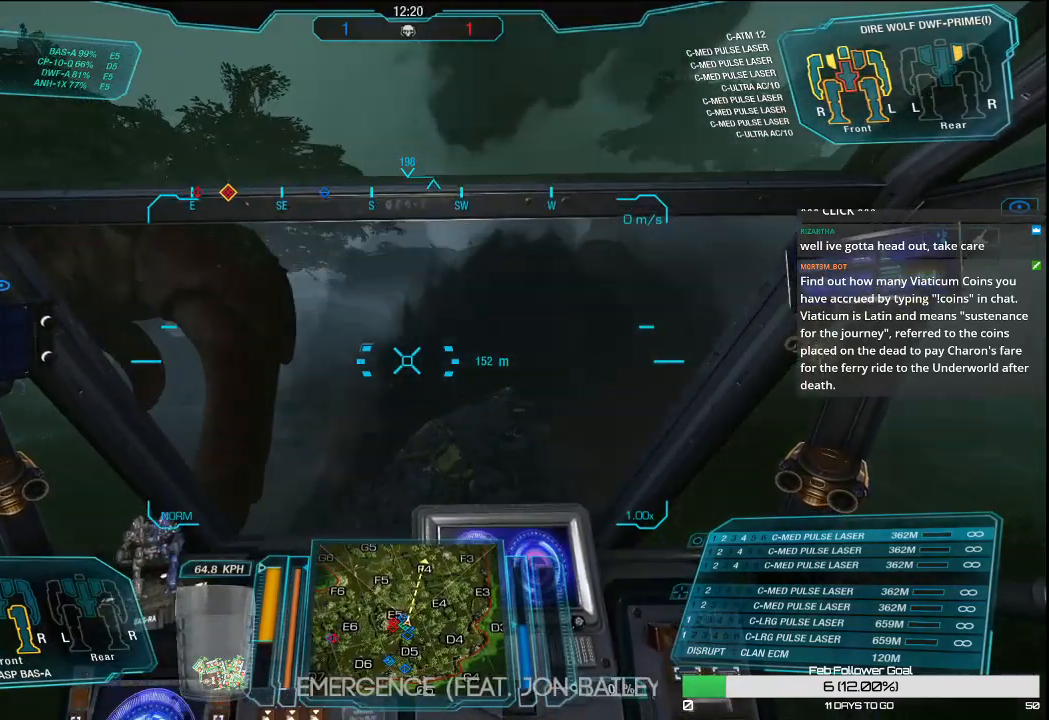
{"keys": ["w"], "mouse": [], "events": []}
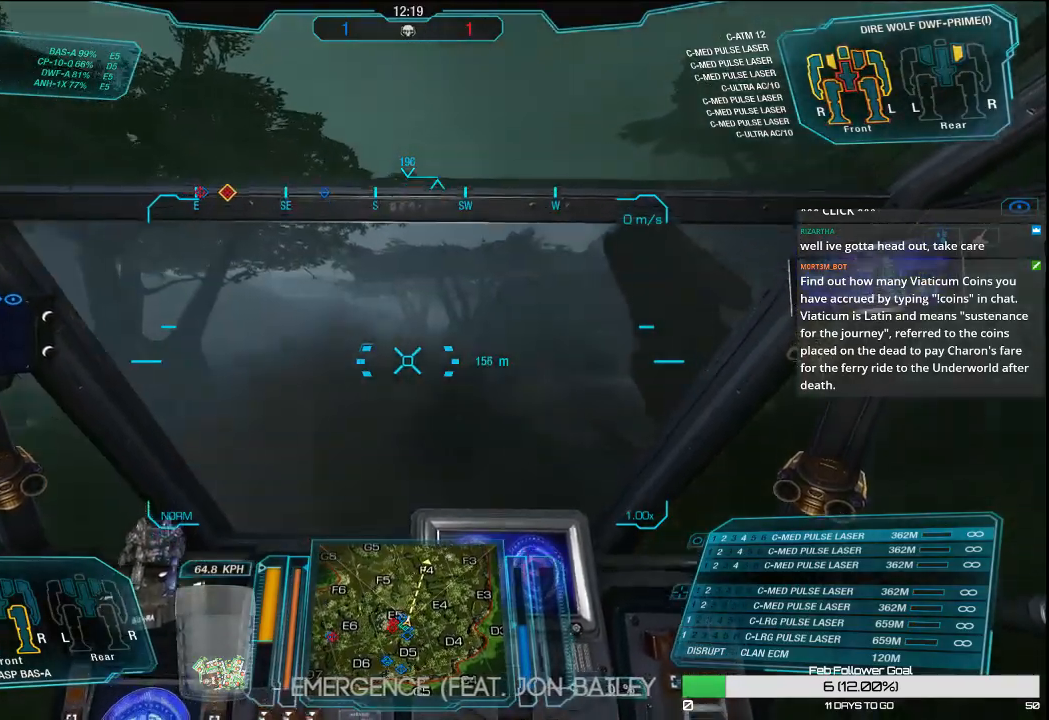
{"keys": ["a", "w"], "mouse": [], "events": [[250, "a", "down"]]}
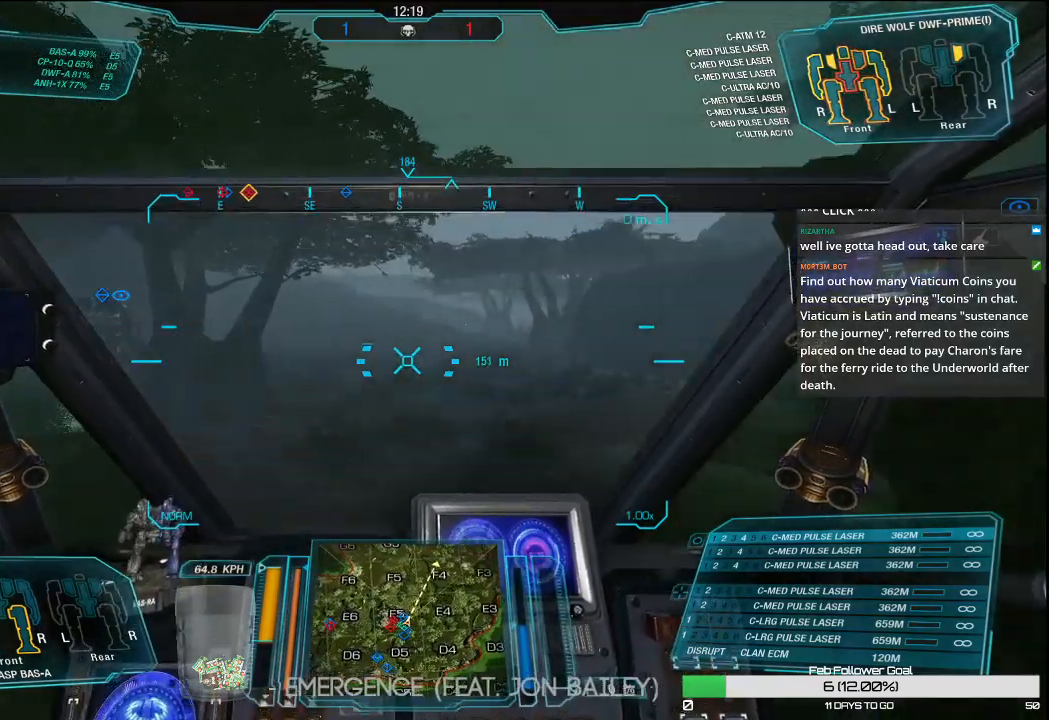
{"keys": ["w"], "mouse": [], "events": [[350, "a", "up"]]}
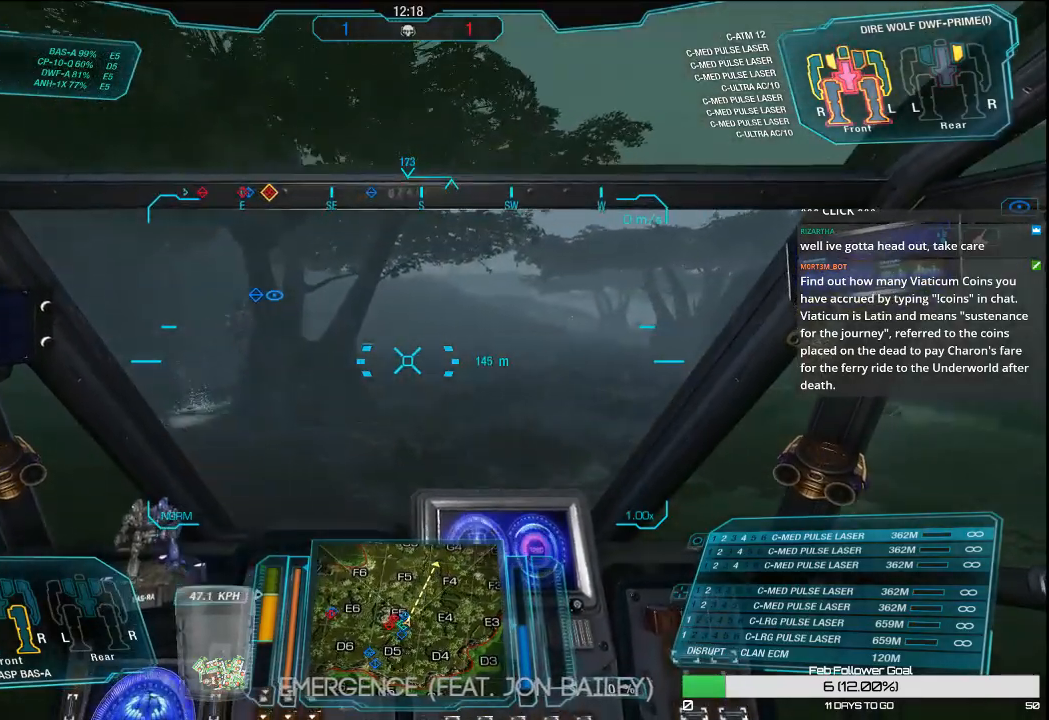
{"keys": ["w"], "mouse": [], "events": []}
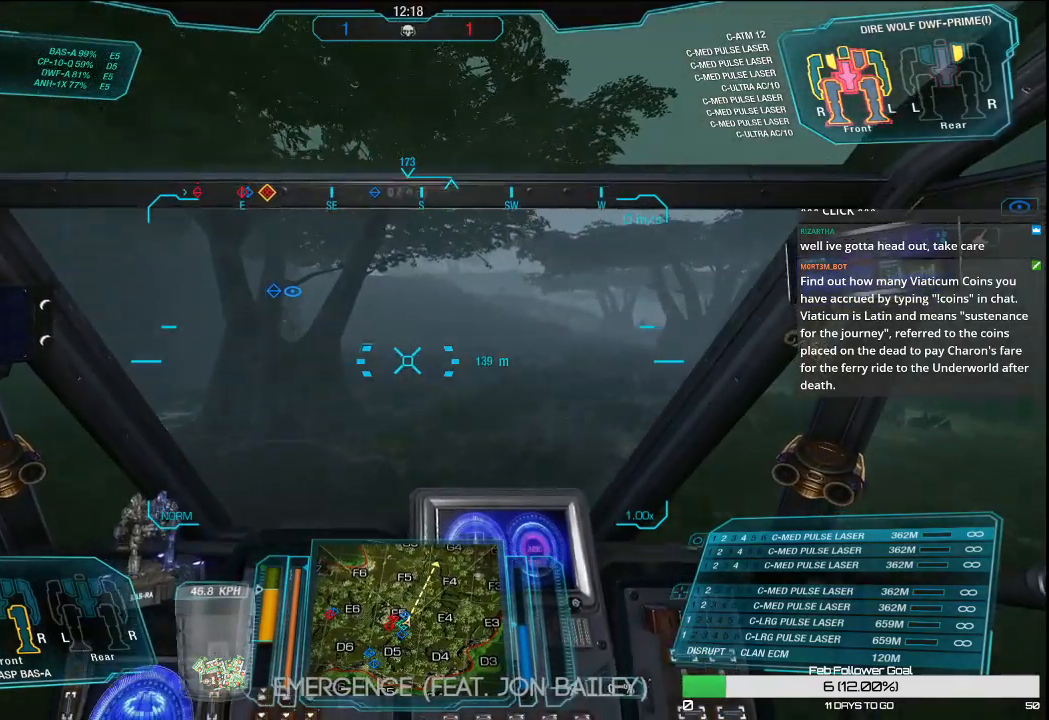
{"keys": ["w"], "mouse": [], "events": []}
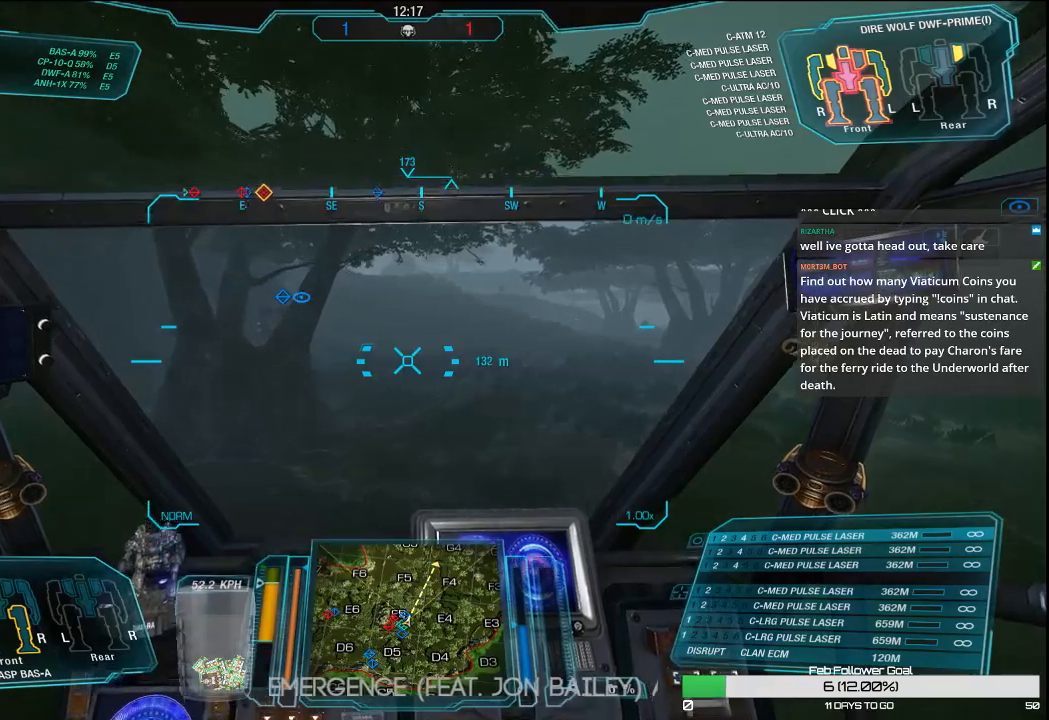
{"keys": ["a", "w"], "mouse": [], "events": [[300, "a", "down"]]}
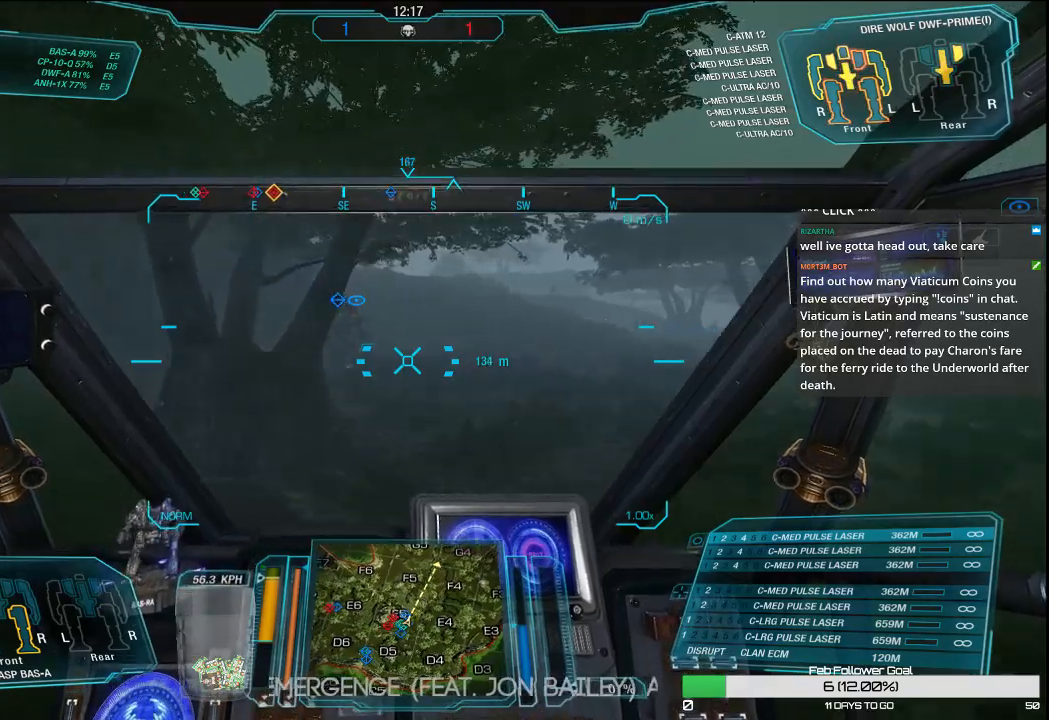
{"keys": ["a", "w"], "mouse": [], "events": [[33, "a", "up"], [467, "a", "down"]]}
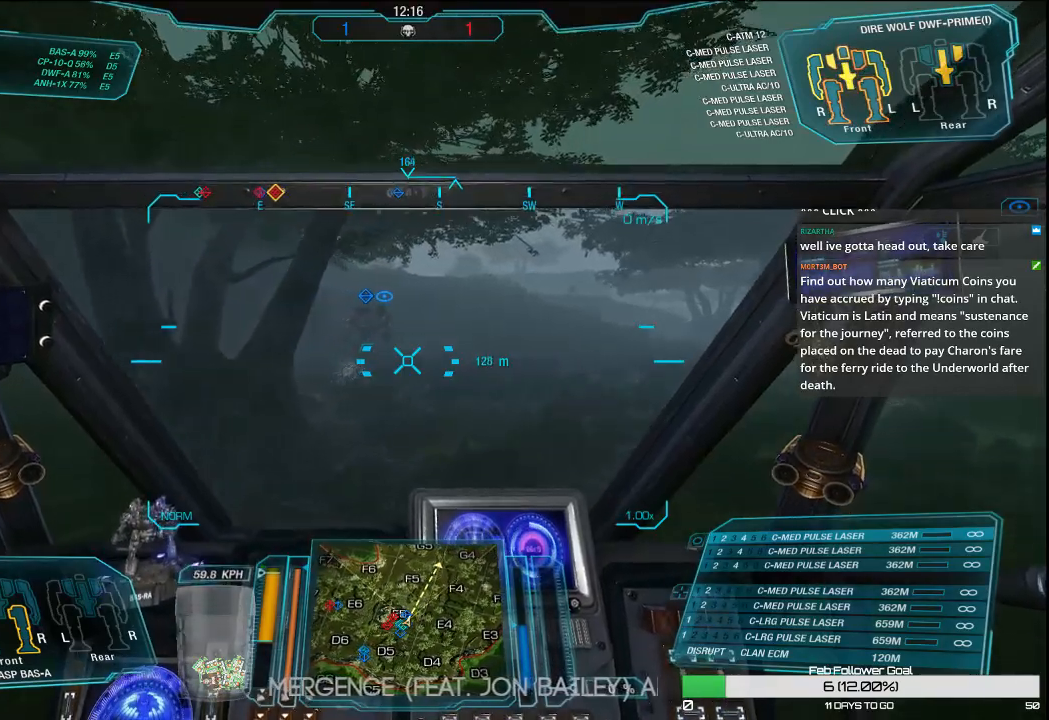
{"keys": ["w"], "mouse": [], "events": [[233, "a", "up"]]}
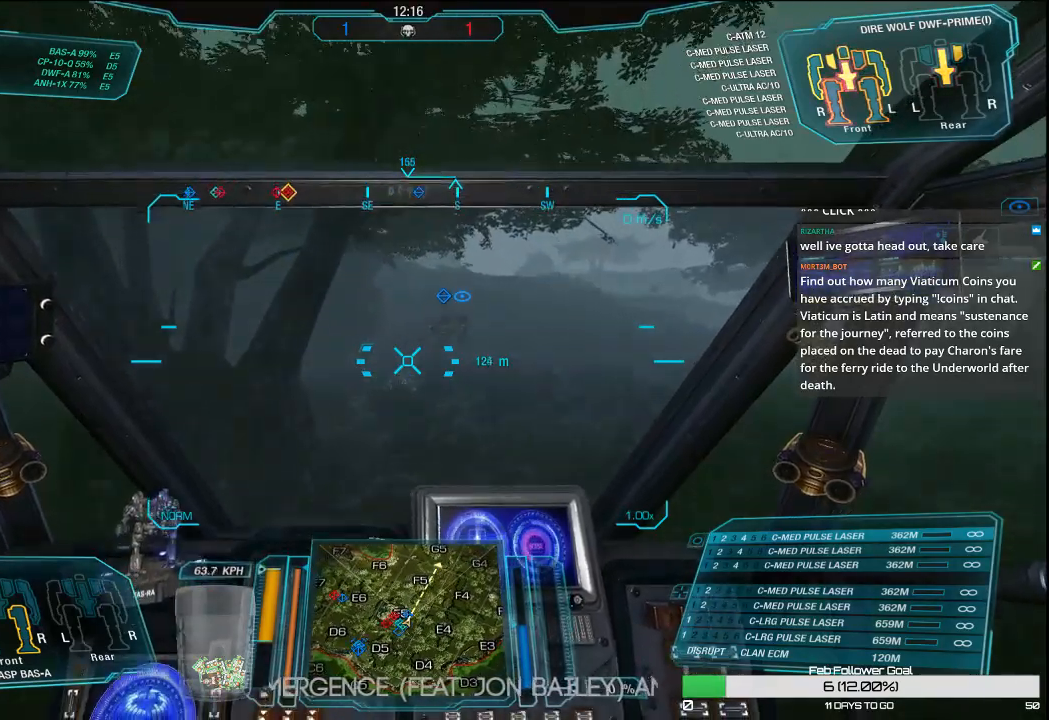
{"keys": ["a", "w"], "mouse": [], "events": [[450, "a", "down"]]}
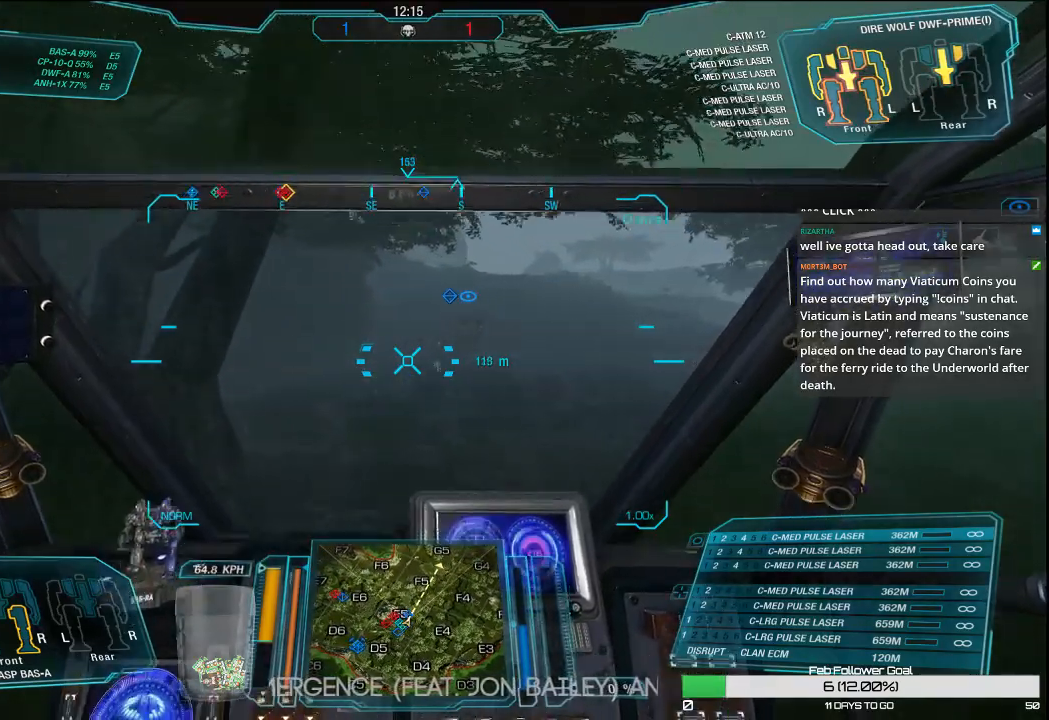
{"keys": ["w"], "mouse": [], "events": [[183, "a", "up"]]}
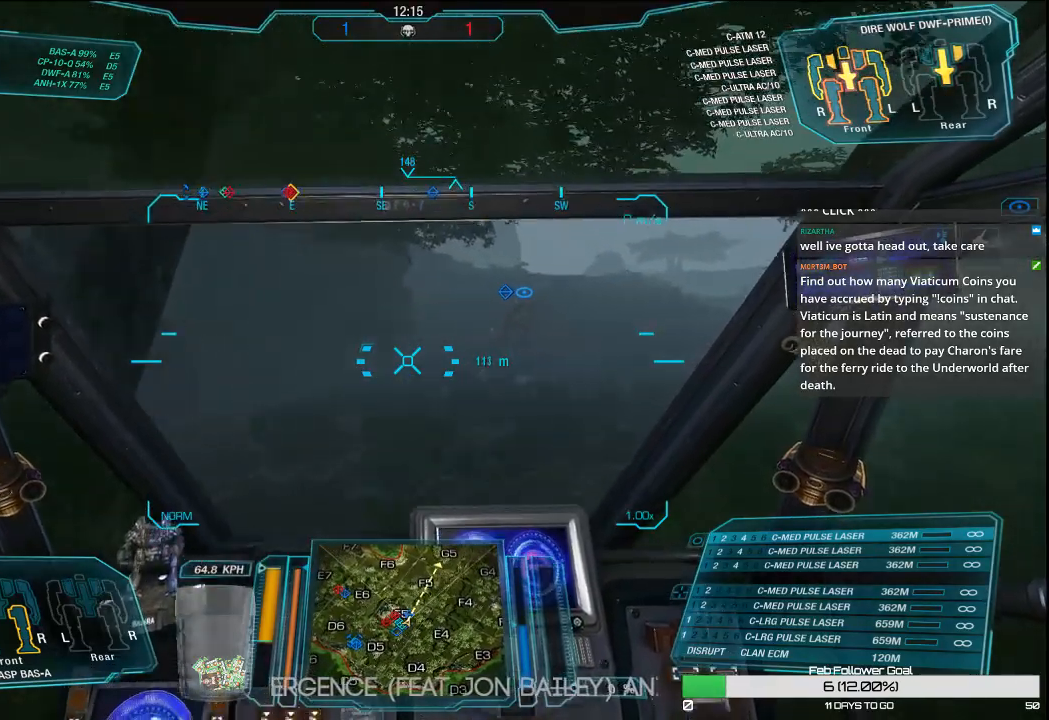
{"keys": ["w"], "mouse": [], "events": []}
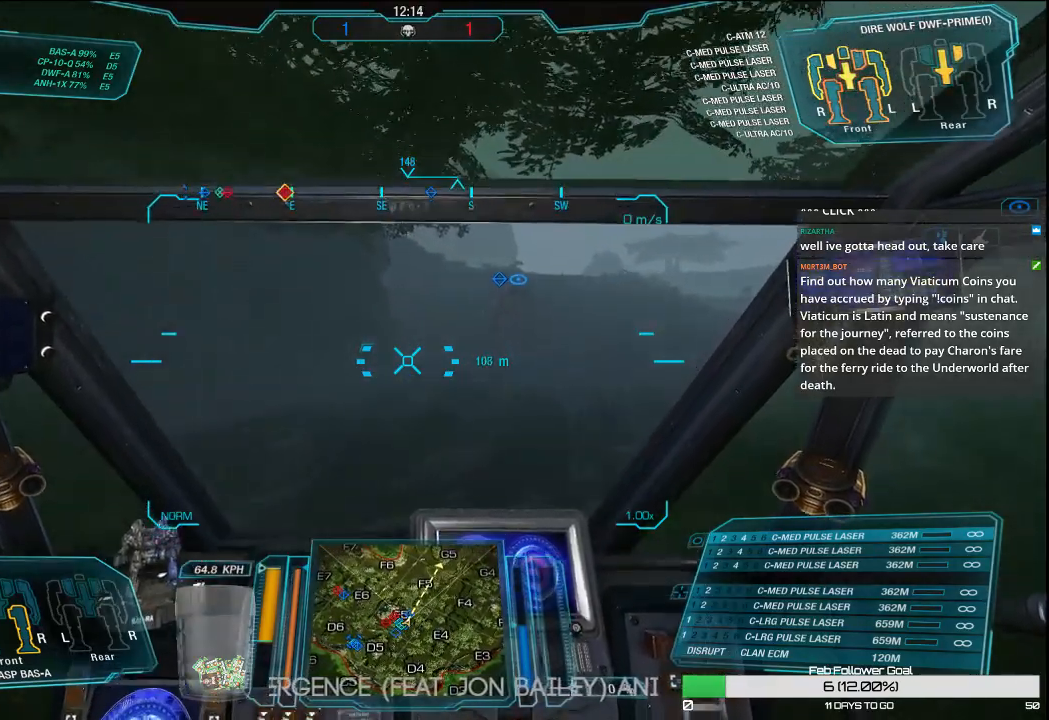
{"keys": ["a", "w"], "mouse": [], "events": [[500, "a", "down"]]}
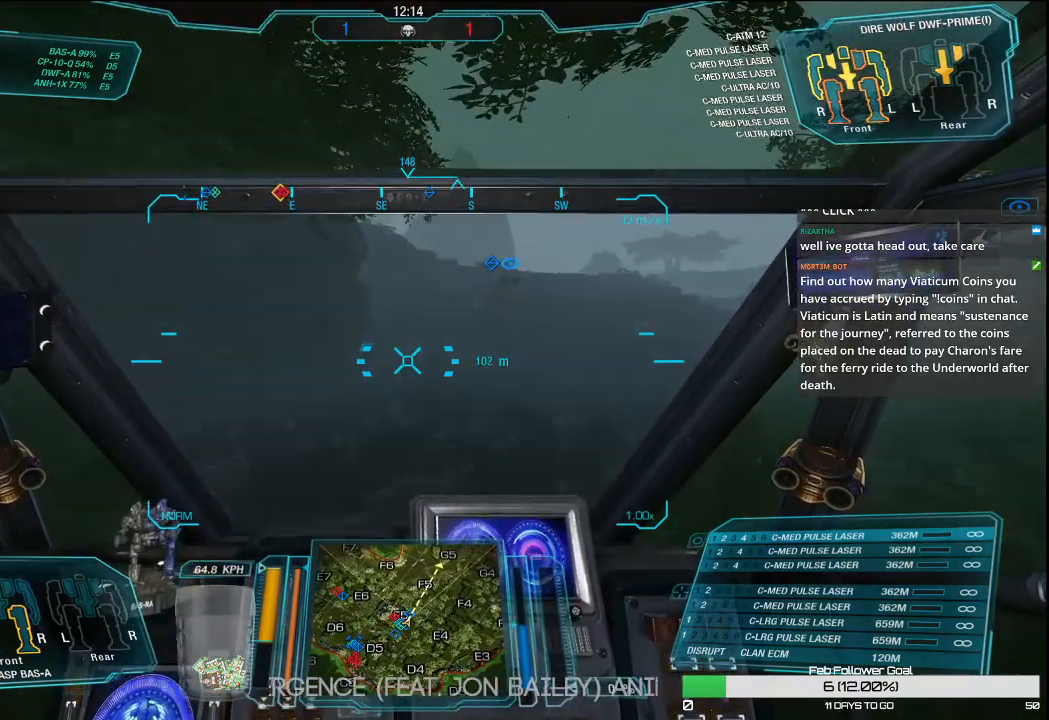
{"keys": ["w"], "mouse": [], "events": [[233, "a", "up"]]}